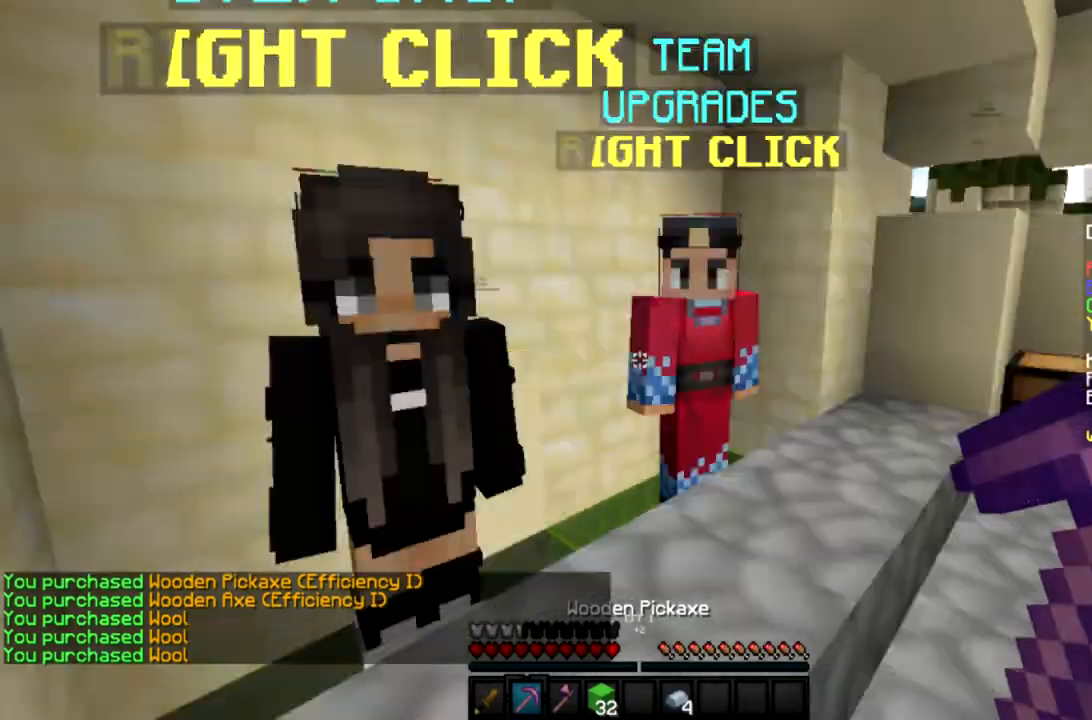
Gameplay with keyboard and mouse; each line is a JSON object with the keys and mouse buttons held at the frame after it. "events" lists presses ("down") and releases ("up") of "a", "d", "s", "space", "w", "mouse_left" and "mouse_right" between this image and that frame as [ms after this image, input, new state], when the widget could be followed in between. "mouse_left", "mouse_right" = the "left", "right" buttons of the "mouse" list. No other keys are recorded. Fast repeated clicks can show as one long hold. Mouse movement is not recorded.
{"keys": ["space", "w"], "mouse": [], "events": [[133, "w", "down"], [166, "d", "up"], [433, "space", "down"]]}
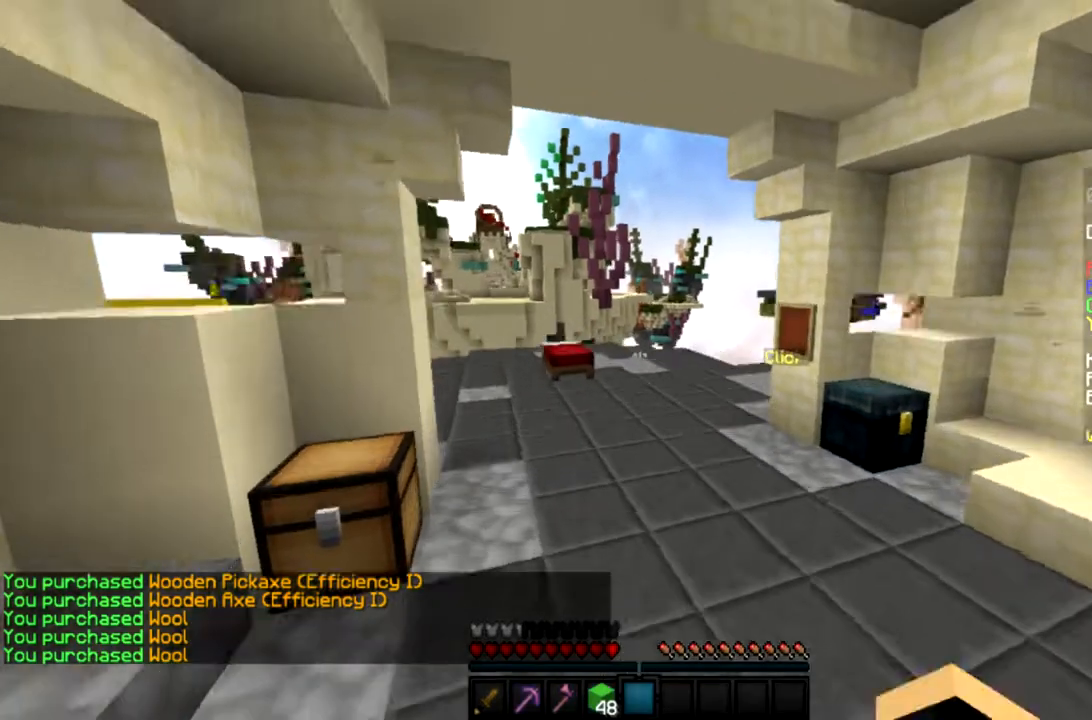
{"keys": ["space", "w"], "mouse": [], "events": []}
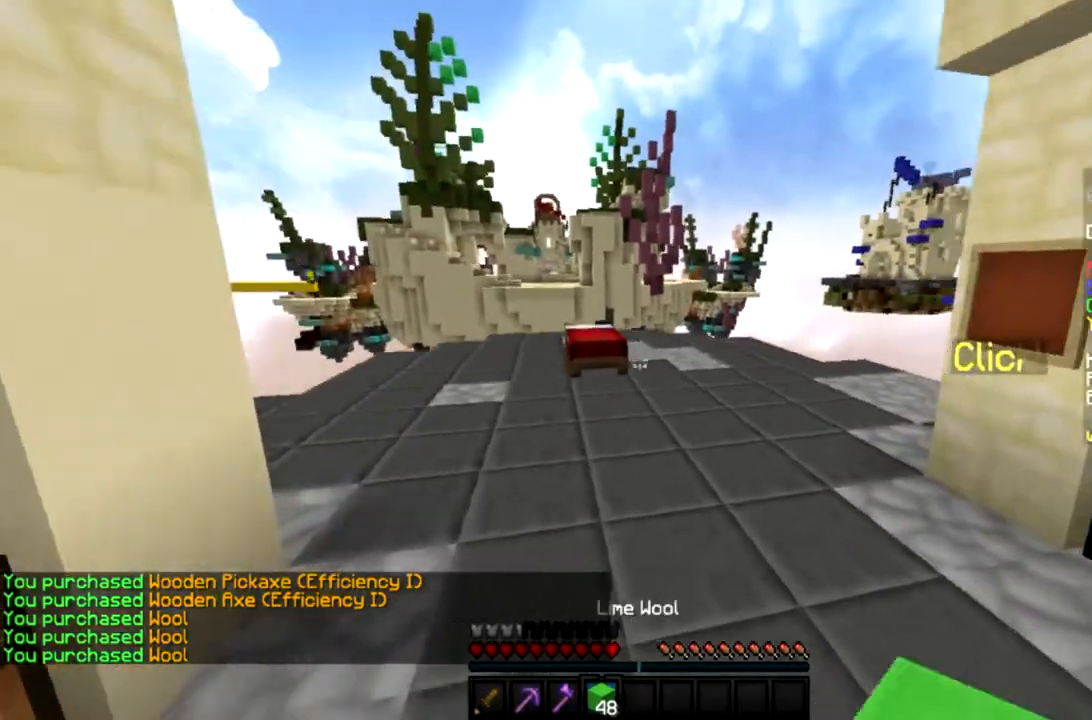
{"keys": ["d", "space", "w"], "mouse": [], "events": [[333, "d", "down"], [367, "mouse_left", "down"], [433, "mouse_left", "up"]]}
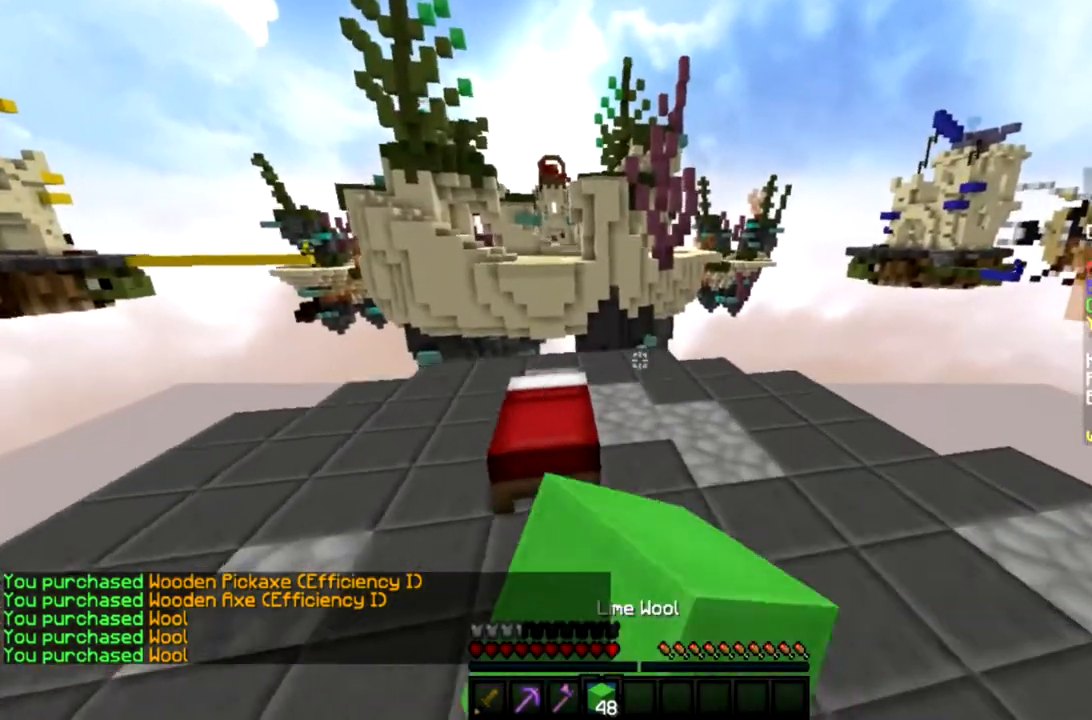
{"keys": ["a", "w"], "mouse": [], "events": [[33, "d", "up"], [100, "mouse_left", "down"], [167, "mouse_left", "up"], [267, "mouse_left", "down"], [401, "mouse_left", "up"], [434, "a", "down"], [434, "space", "up"]]}
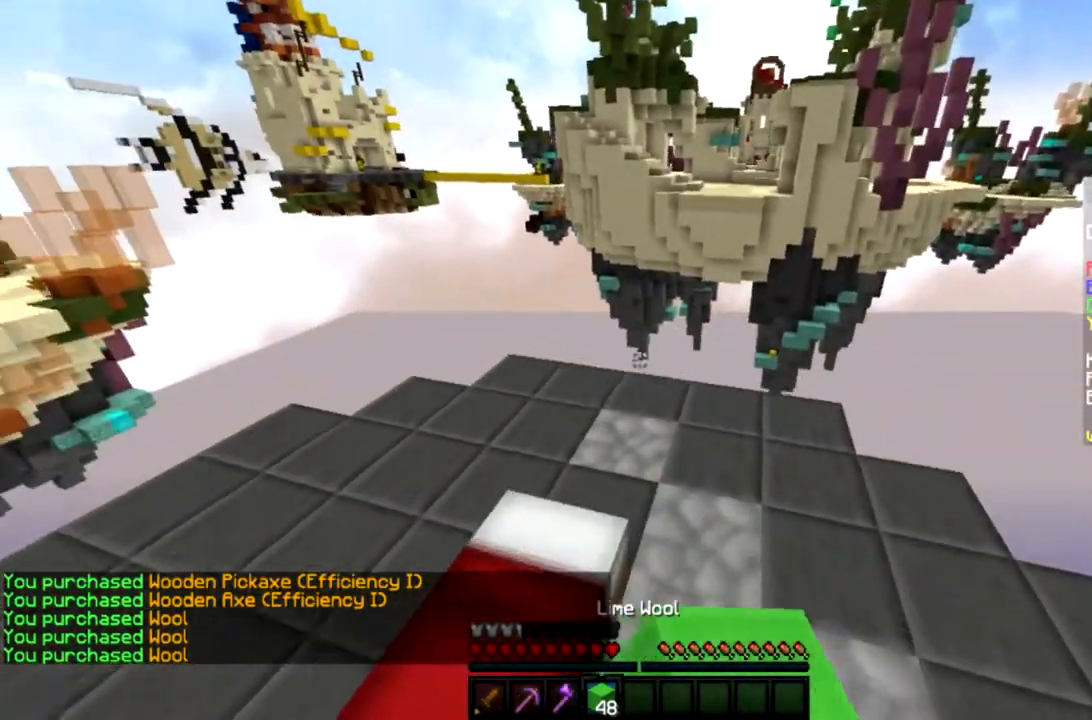
{"keys": ["w"], "mouse": [], "events": [[33, "a", "up"], [233, "mouse_right", "down"], [300, "space", "down"], [367, "mouse_right", "up"], [433, "space", "up"]]}
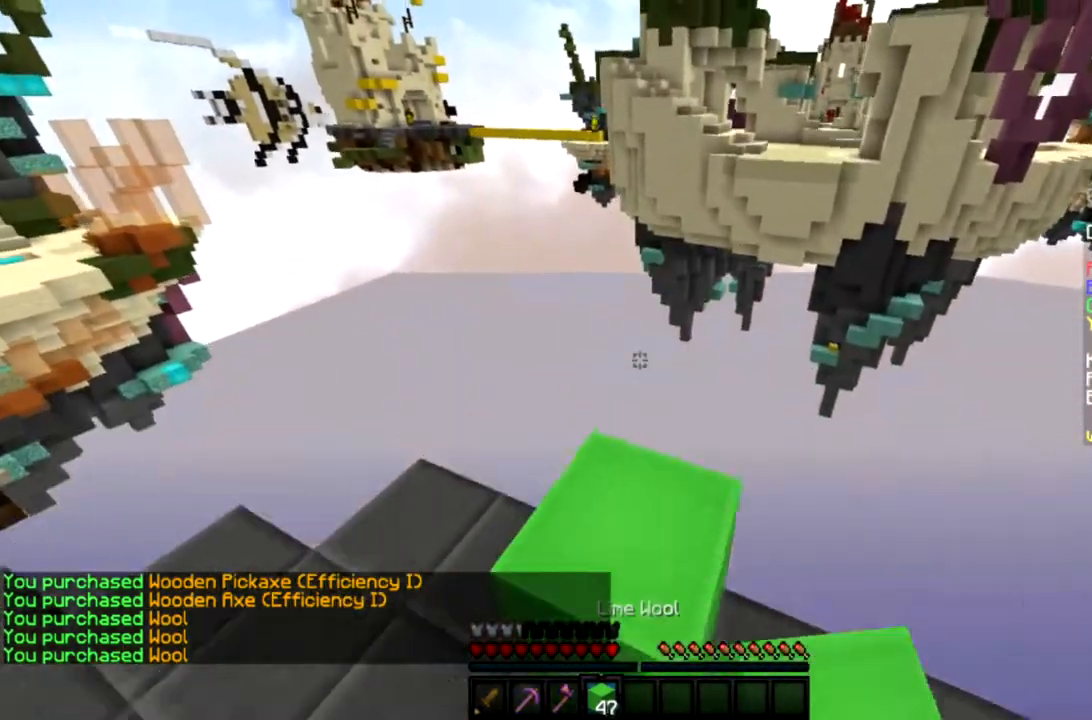
{"keys": ["a", "d", "s"], "mouse": [], "events": [[34, "d", "down"], [67, "w", "up"], [200, "mouse_left", "down"], [234, "s", "down"], [434, "a", "down"], [434, "mouse_left", "up"]]}
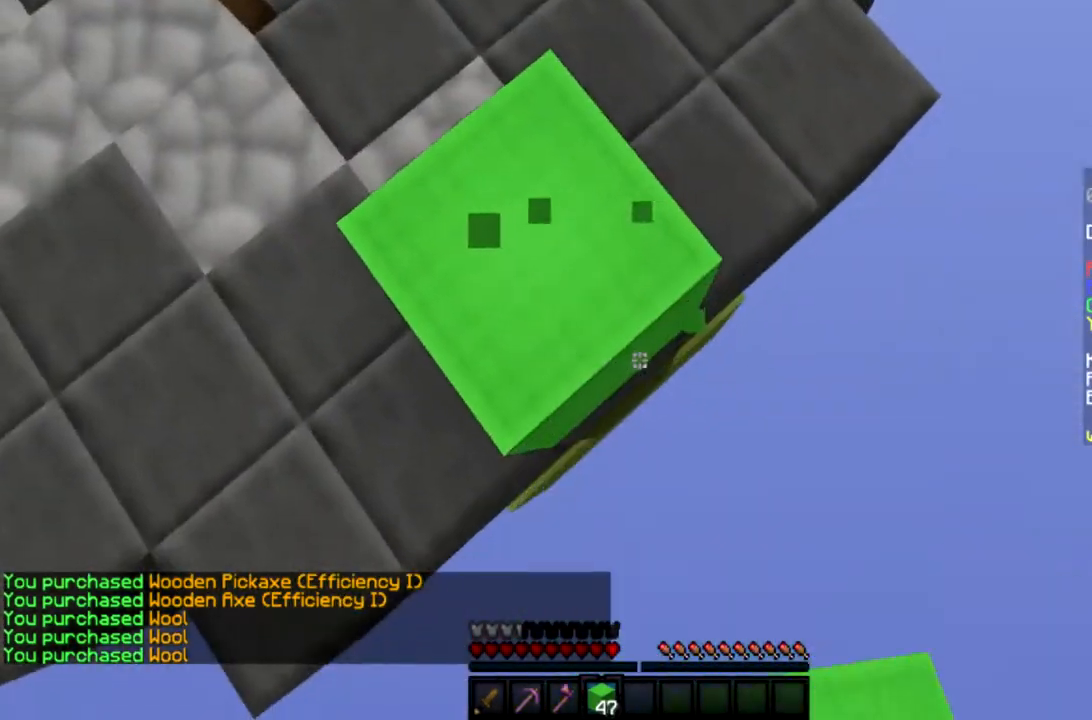
{"keys": ["d", "s"], "mouse": ["right"], "events": [[100, "a", "up"], [333, "mouse_right", "down"]]}
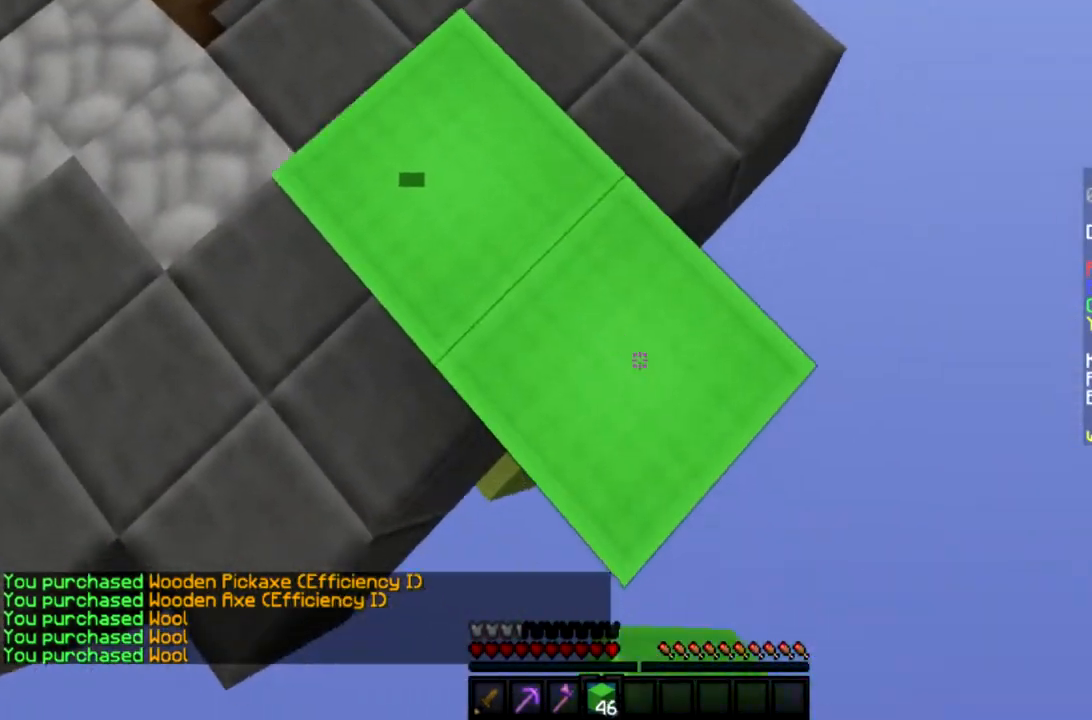
{"keys": ["d", "s"], "mouse": ["right"], "events": []}
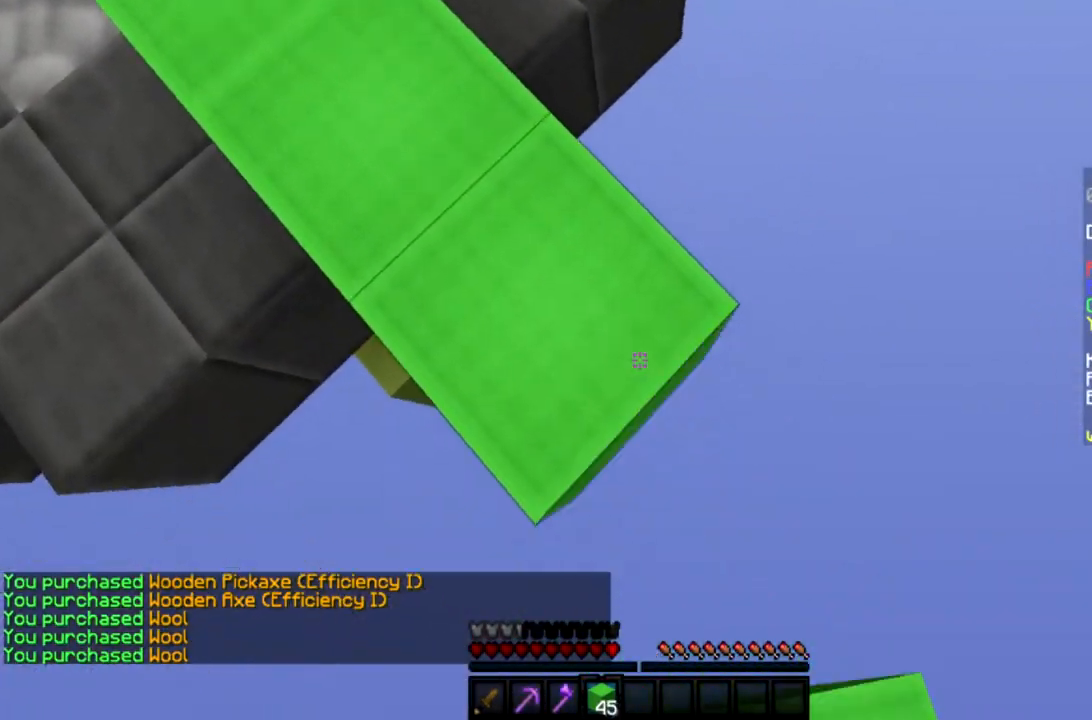
{"keys": ["d", "s"], "mouse": ["right"], "events": []}
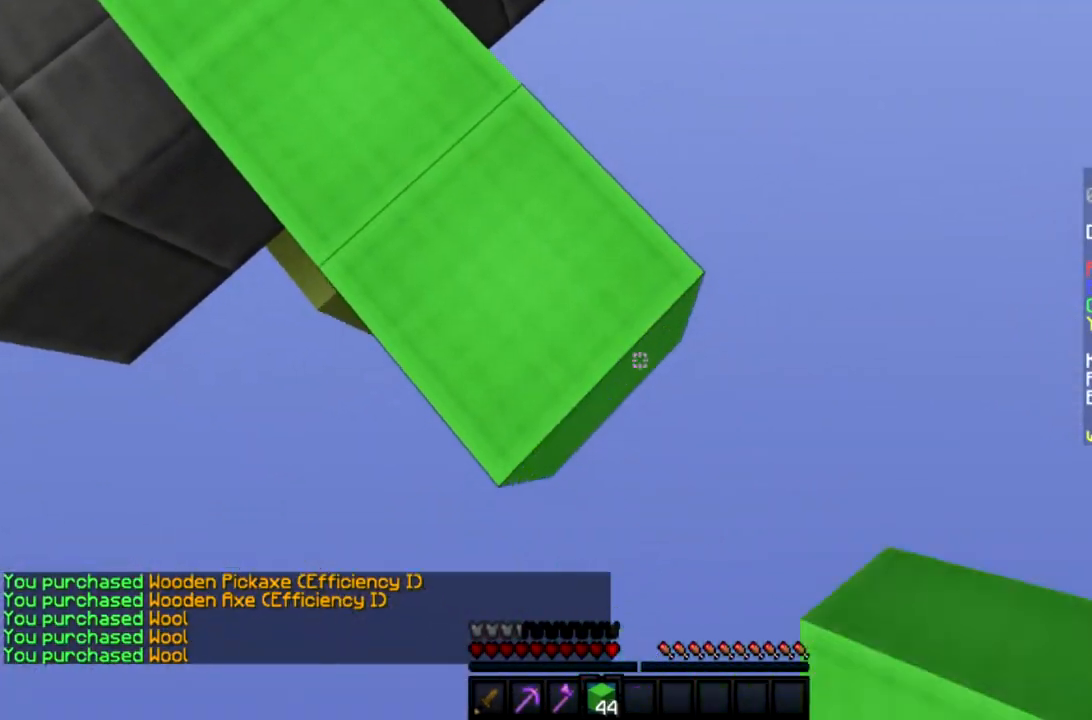
{"keys": ["d", "s"], "mouse": ["right"], "events": []}
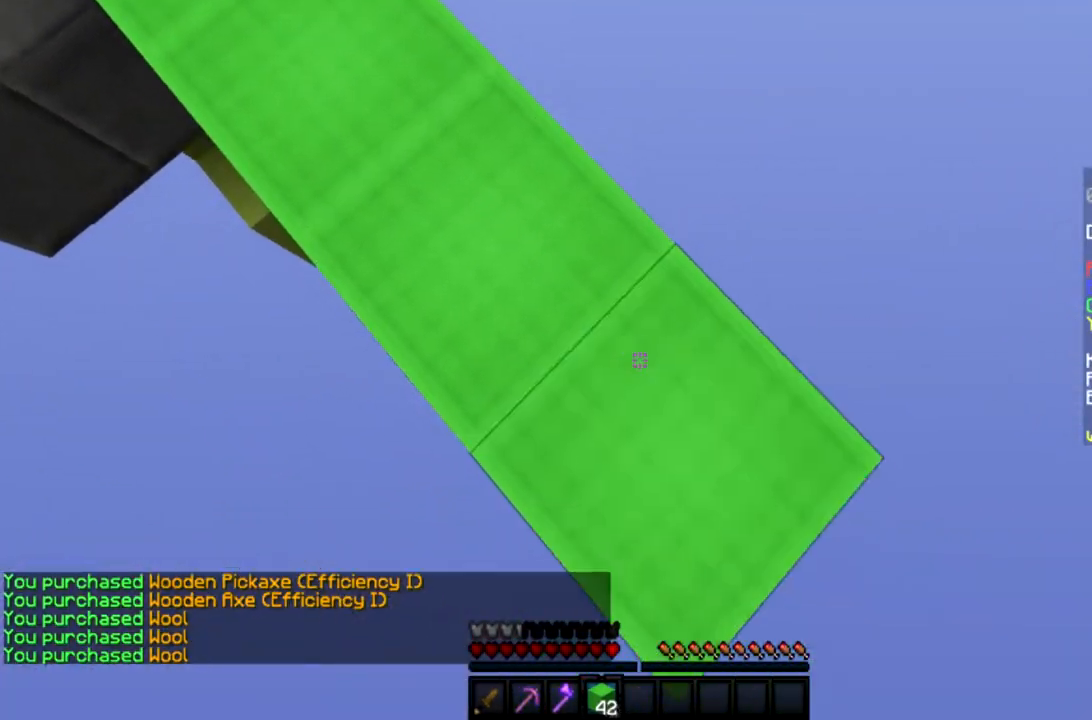
{"keys": ["d", "s"], "mouse": ["right"], "events": []}
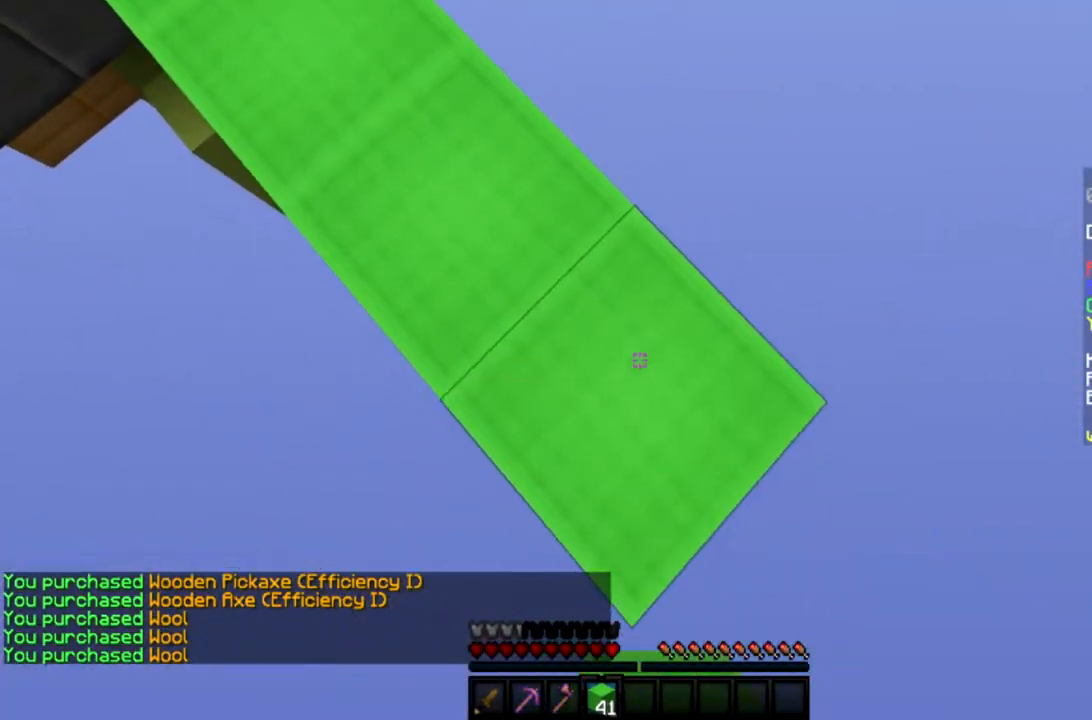
{"keys": ["d", "s"], "mouse": ["right"], "events": []}
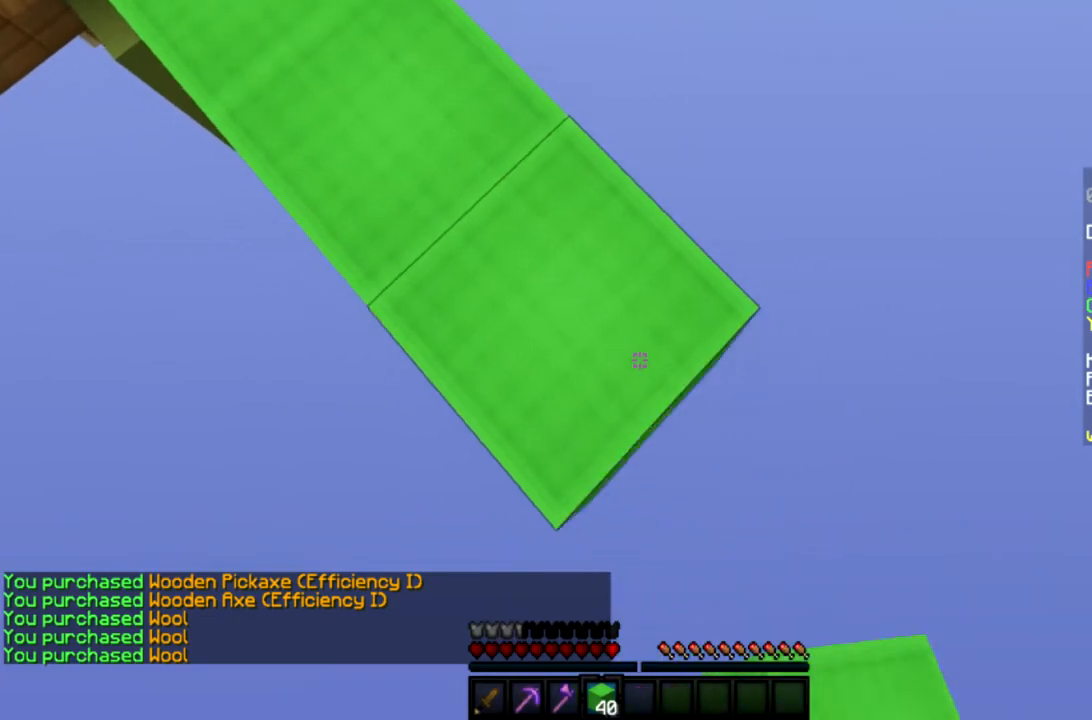
{"keys": ["d", "s"], "mouse": ["right"], "events": []}
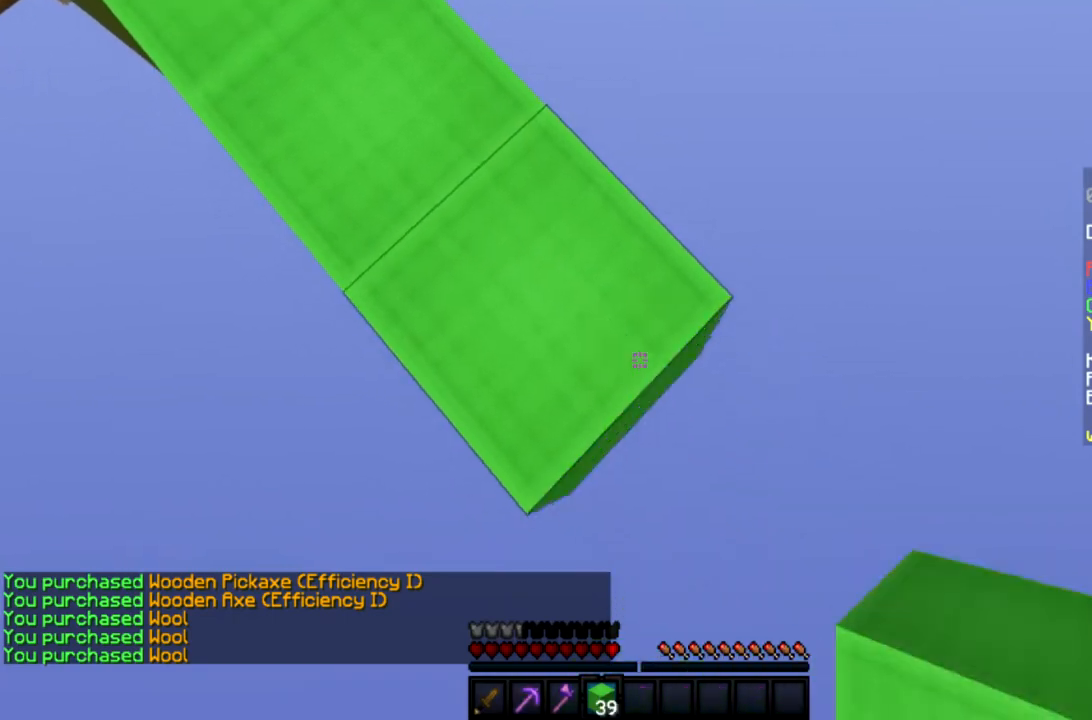
{"keys": ["d", "s"], "mouse": ["right"], "events": []}
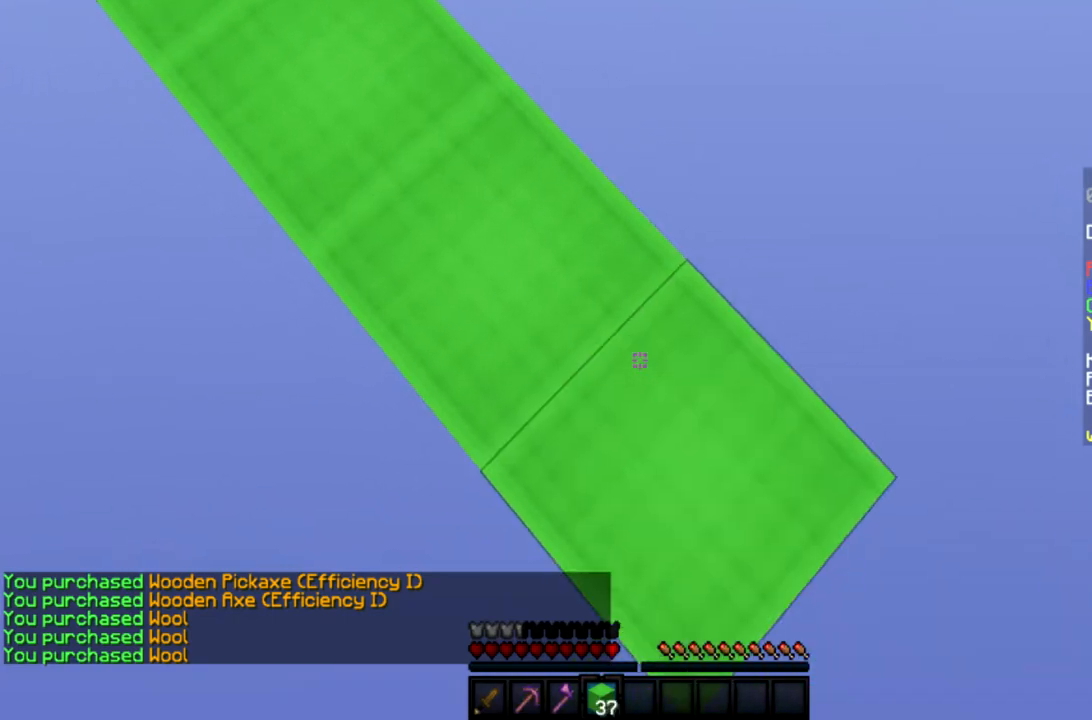
{"keys": ["d", "s"], "mouse": ["right"], "events": []}
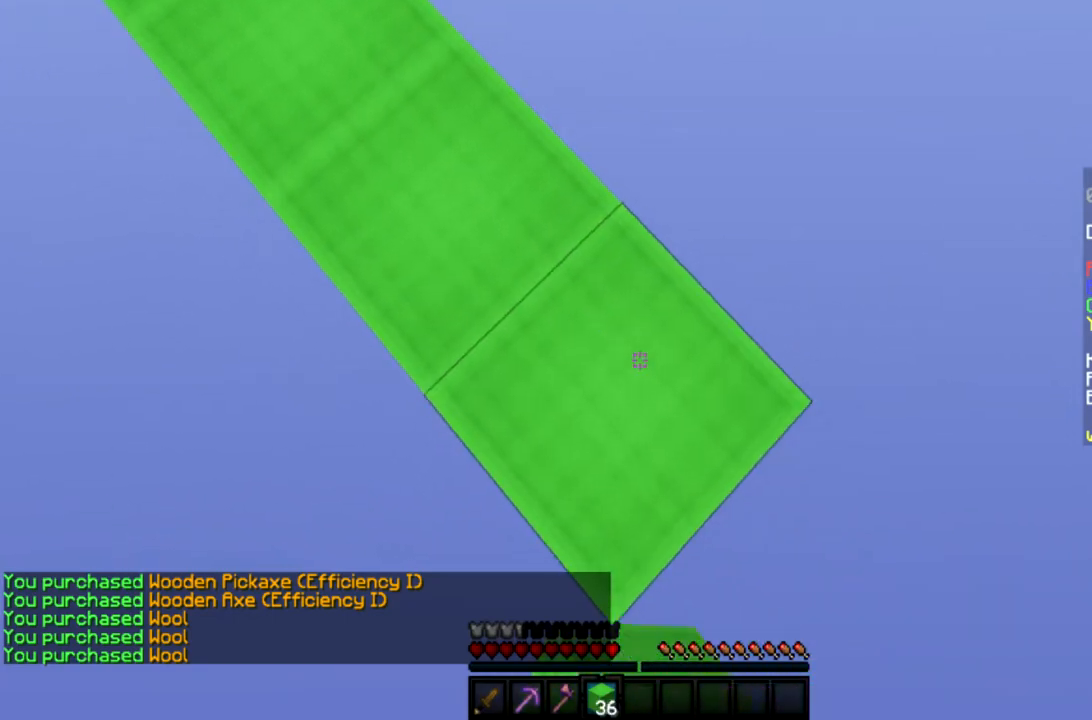
{"keys": ["d", "s"], "mouse": ["right"], "events": []}
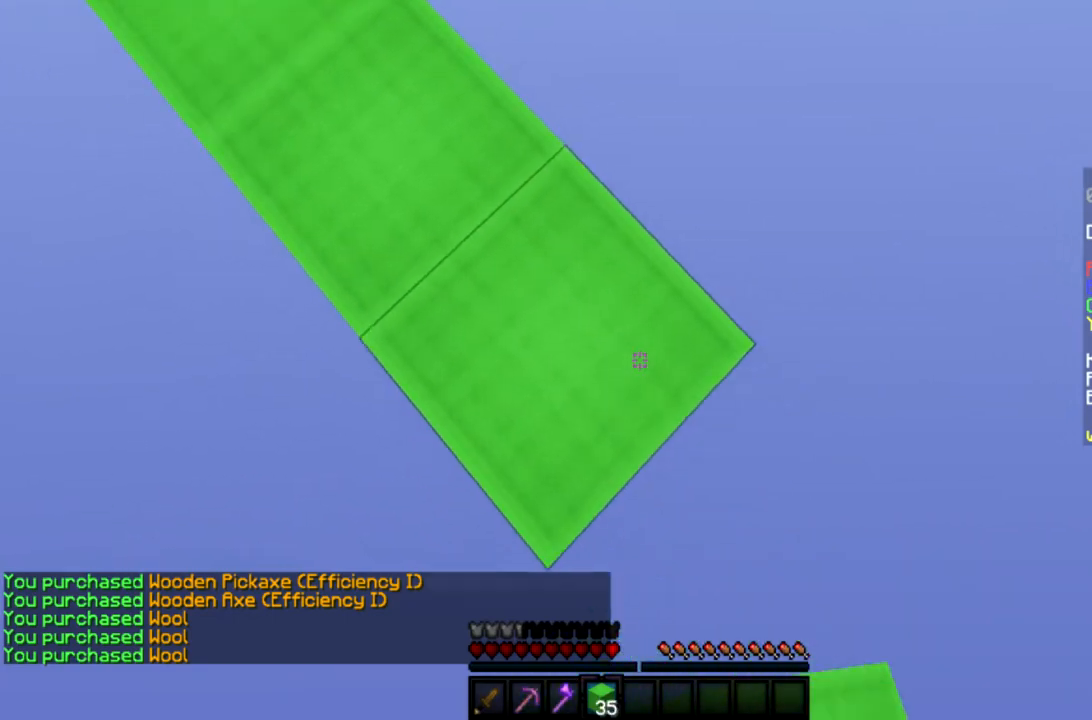
{"keys": ["d", "s"], "mouse": ["right"], "events": []}
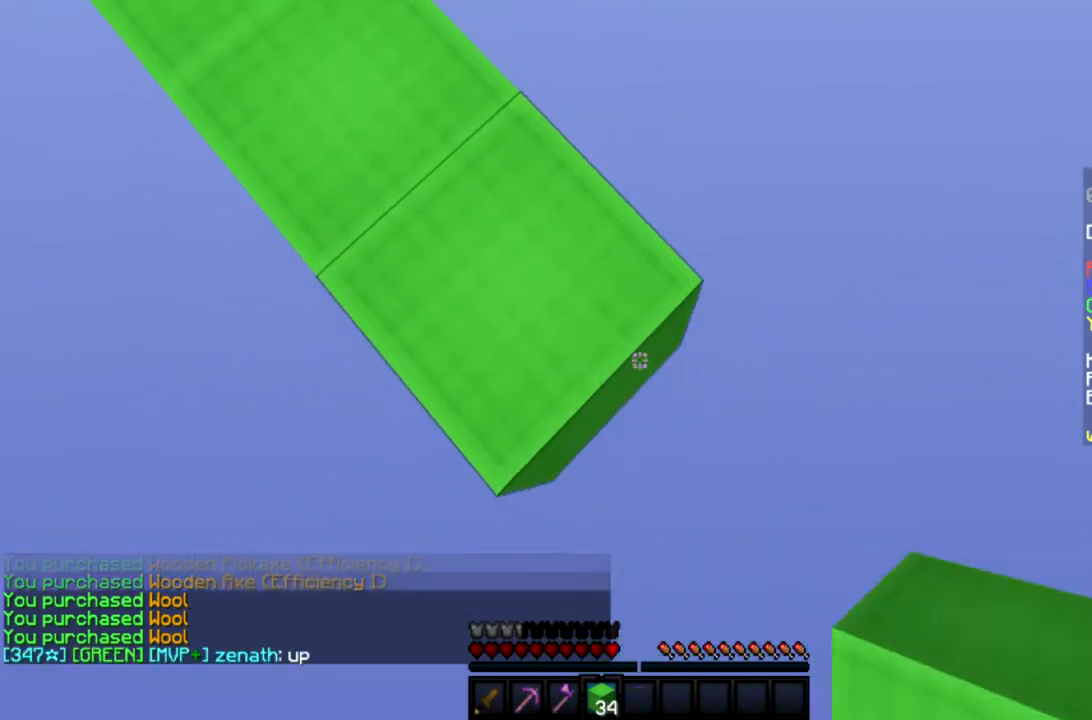
{"keys": ["d", "s"], "mouse": ["right"], "events": []}
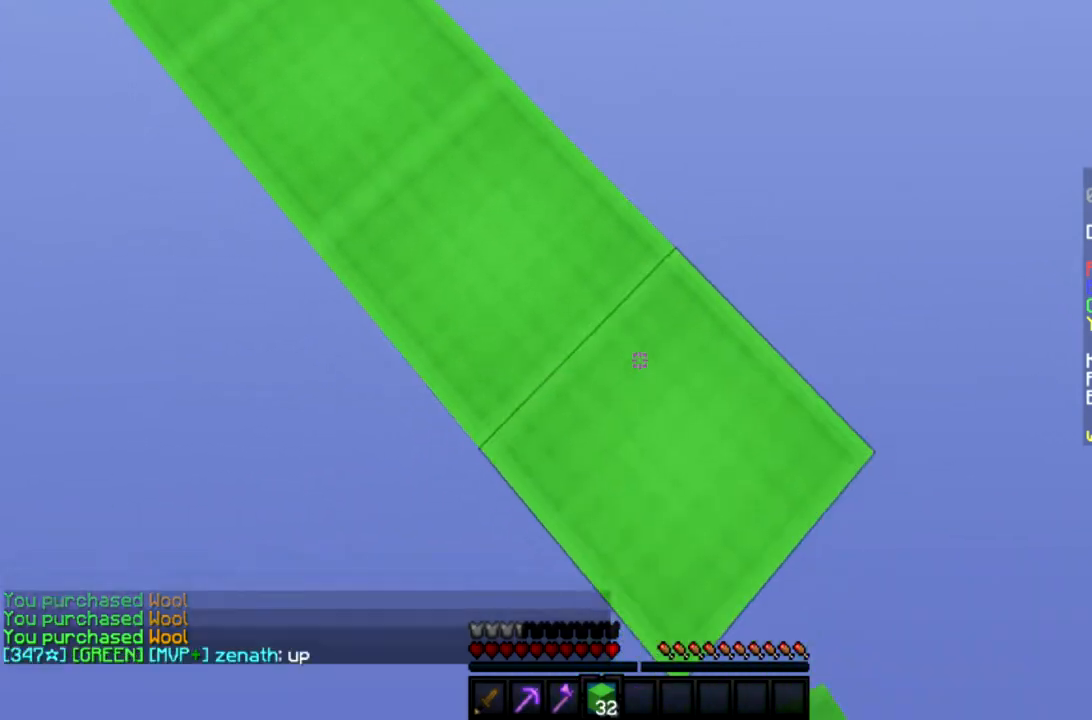
{"keys": ["a", "s"], "mouse": [], "events": [[233, "d", "up"], [233, "mouse_right", "up"], [233, "s", "up"], [333, "a", "down"], [467, "s", "down"]]}
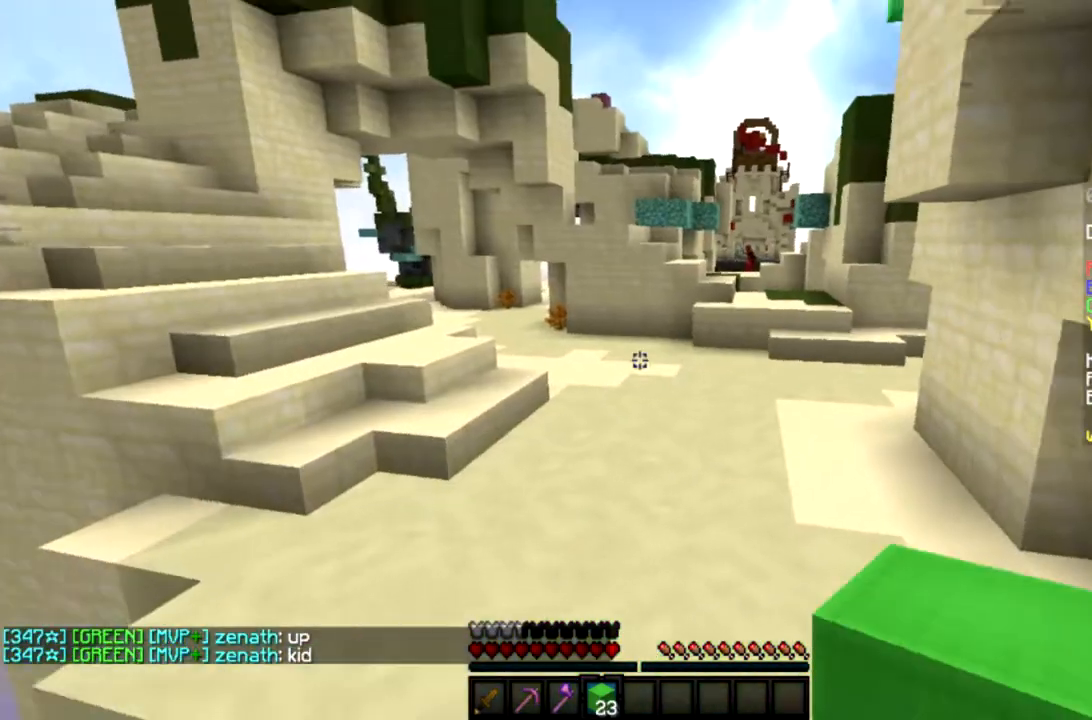
{"keys": ["s"], "mouse": [], "events": [[67, "a", "up"]]}
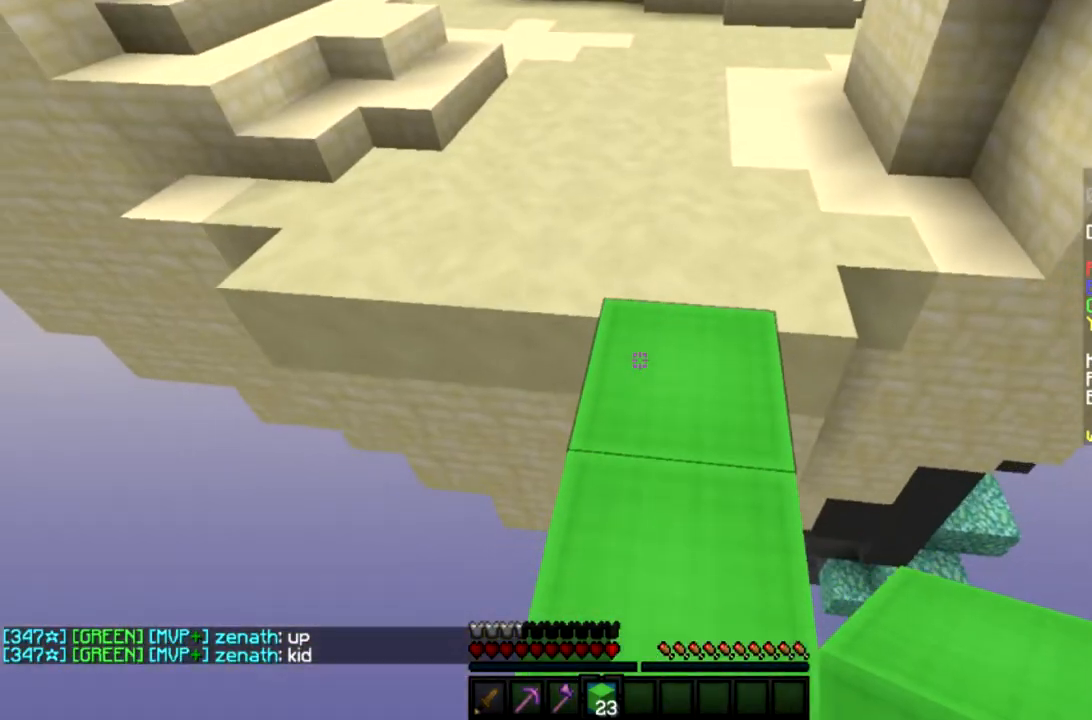
{"keys": ["space", "w"], "mouse": [], "events": [[133, "mouse_right", "down"], [233, "mouse_right", "up"], [233, "s", "up"], [333, "w", "down"], [433, "space", "down"]]}
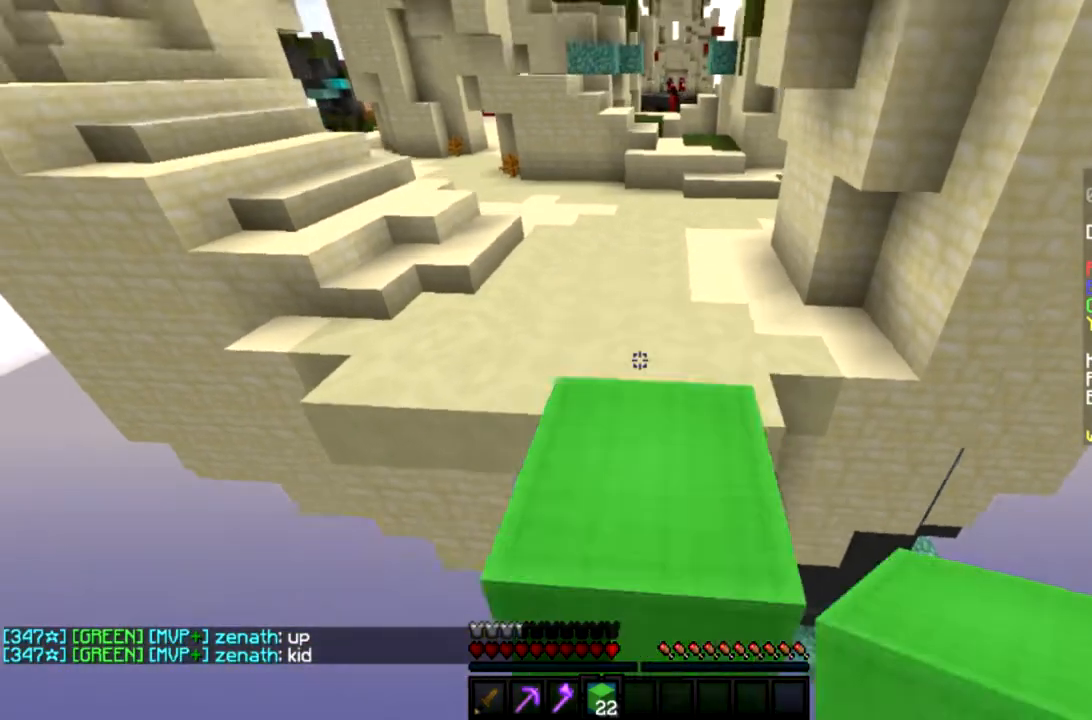
{"keys": ["space", "w"], "mouse": ["right"], "events": [[134, "space", "up"], [300, "mouse_right", "down"], [300, "space", "down"], [434, "mouse_right", "up"], [501, "mouse_right", "down"]]}
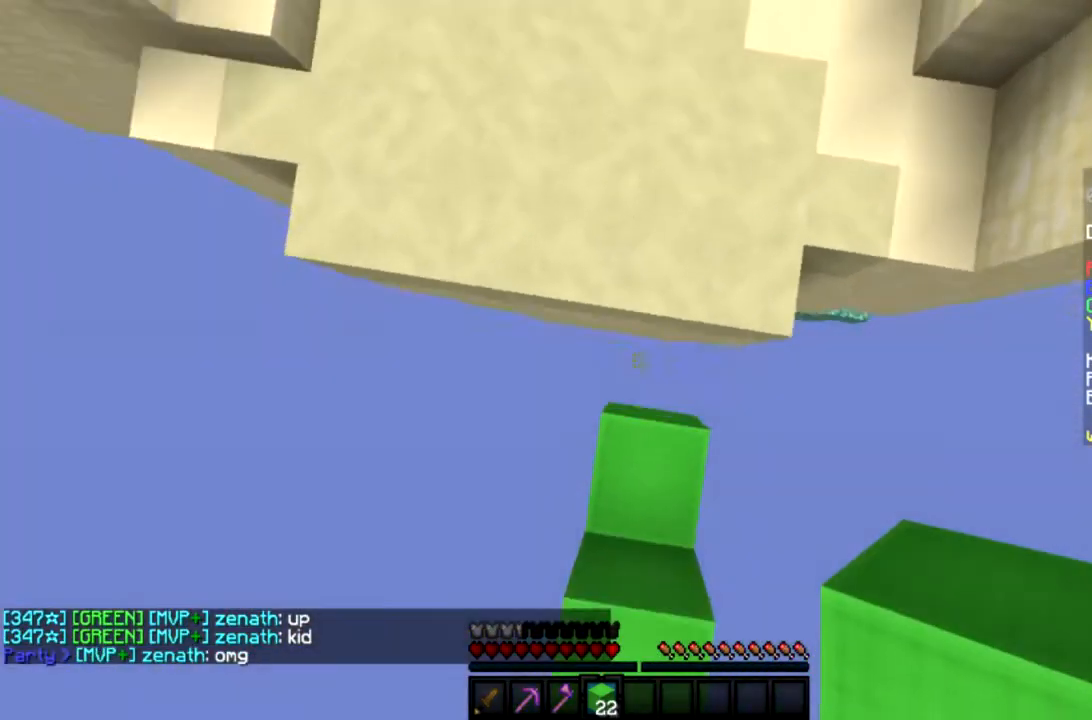
{"keys": ["space", "w"], "mouse": [], "events": [[100, "mouse_right", "up"], [166, "mouse_right", "down"], [267, "mouse_right", "up"], [333, "mouse_right", "down"], [433, "mouse_right", "up"]]}
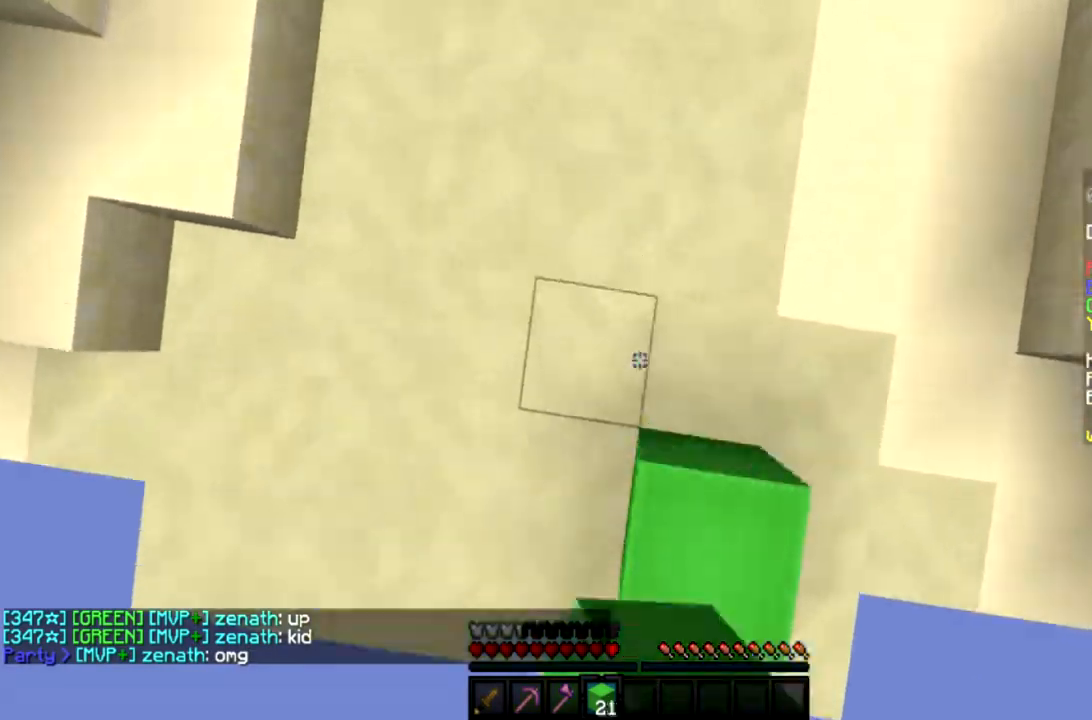
{"keys": ["a", "space", "w"], "mouse": [], "events": [[34, "mouse_right", "down"], [134, "mouse_right", "up"], [401, "a", "down"]]}